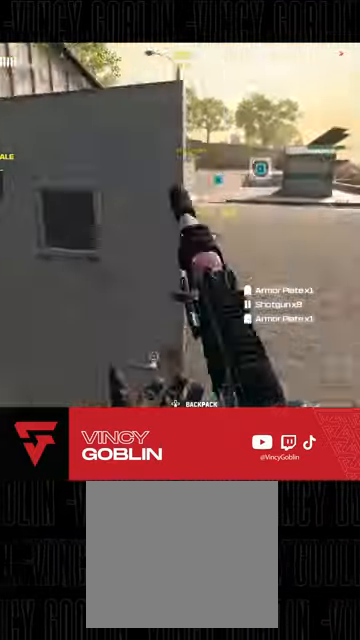
Gameplay with a controller (PlayStation layout); each line is a JSON object with the inputs held at the frame after it. "events" lists button and stick changes between this image and that frame as [ms after this image, input, new state], when the widget could be followed in between. Not read: R2.
{"buttons": [], "left_stick": "up", "right_stick": "up-left", "events": [[400, "L3", "down"], [467, "L3", "up"]]}
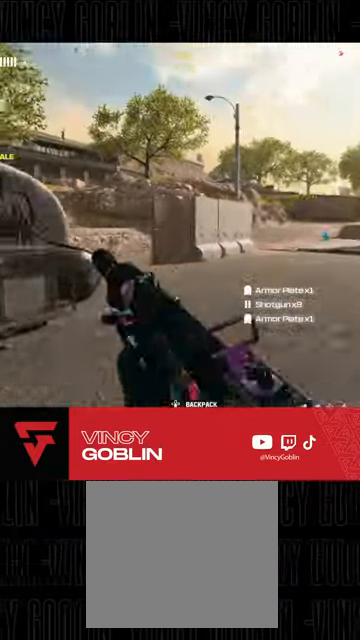
{"buttons": [], "left_stick": "up-right", "right_stick": "center", "events": [[33, "right_stick", "center"], [67, "L3", "down"], [167, "L3", "up"], [200, "TRIANGLE", "down"], [267, "TRIANGLE", "up"], [467, "left_stick", "up-right"]]}
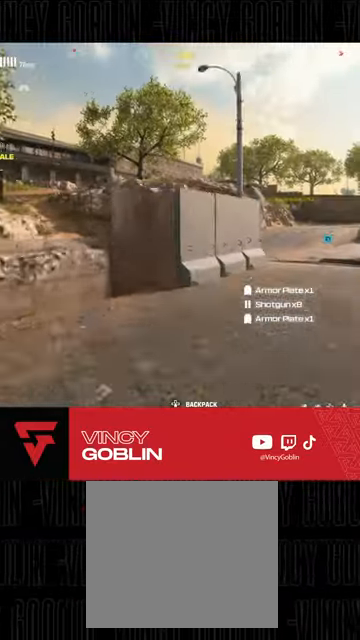
{"buttons": [], "left_stick": "right", "right_stick": "center", "events": [[167, "right_stick", "up-left"], [233, "L1", "down"], [333, "L1", "up"], [333, "left_stick", "right"], [467, "right_stick", "center"]]}
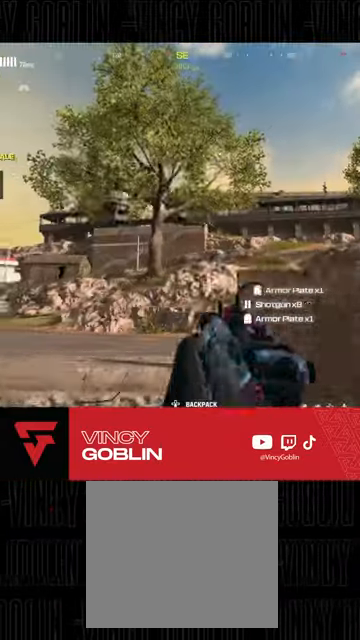
{"buttons": ["TRIANGLE", "L3"], "left_stick": "up-right", "right_stick": "center", "events": [[100, "right_stick", "right"], [200, "left_stick", "up-right"], [300, "L3", "down"], [367, "L3", "up"], [400, "right_stick", "center"], [433, "L3", "down"], [500, "TRIANGLE", "down"]]}
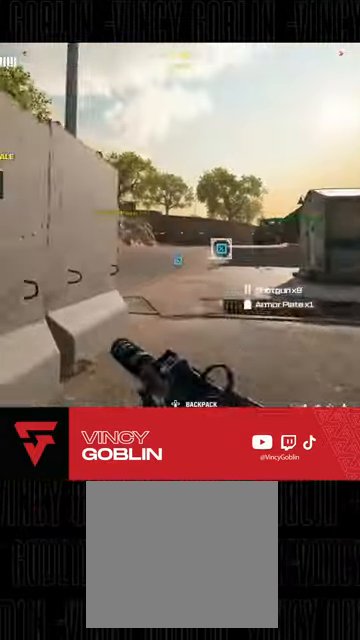
{"buttons": [], "left_stick": "up", "right_stick": "center", "events": [[33, "L3", "up"], [67, "TRIANGLE", "up"], [133, "L3", "down"], [167, "TRIANGLE", "down"], [200, "left_stick", "up"], [233, "L3", "up"], [233, "TRIANGLE", "up"], [267, "TRIANGLE", "down"], [367, "TRIANGLE", "up"]]}
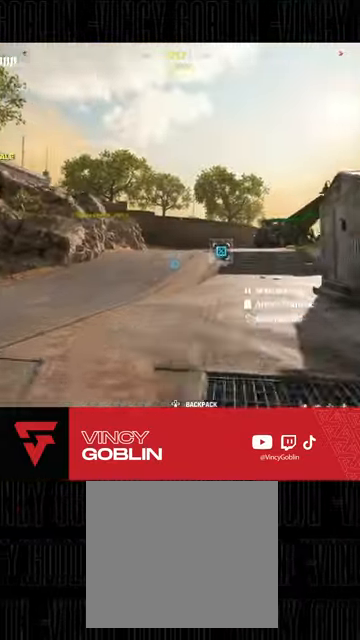
{"buttons": [], "left_stick": "up-right", "right_stick": "center", "events": [[33, "right_stick", "up-left"], [67, "L3", "down"], [200, "L3", "up"], [200, "right_stick", "left"], [267, "left_stick", "up-right"], [300, "L1", "down"], [333, "right_stick", "center"], [433, "L1", "up"]]}
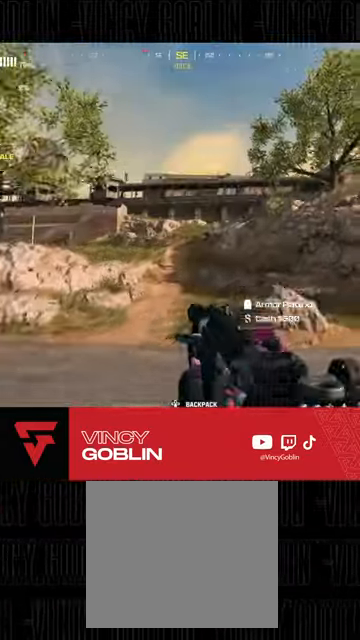
{"buttons": ["L3"], "left_stick": "up", "right_stick": "center", "events": [[267, "L3", "down"], [333, "L3", "up"], [333, "left_stick", "up"], [333, "right_stick", "left"], [433, "L3", "down"], [433, "right_stick", "center"]]}
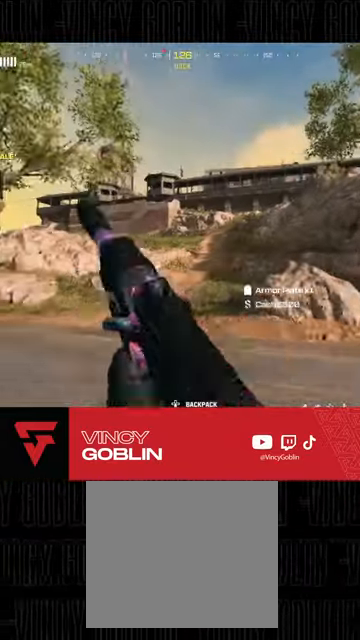
{"buttons": [], "left_stick": "up", "right_stick": "center", "events": [[200, "L3", "up"], [267, "TRIANGLE", "down"], [333, "TRIANGLE", "up"], [433, "TRIANGLE", "down"], [500, "TRIANGLE", "up"]]}
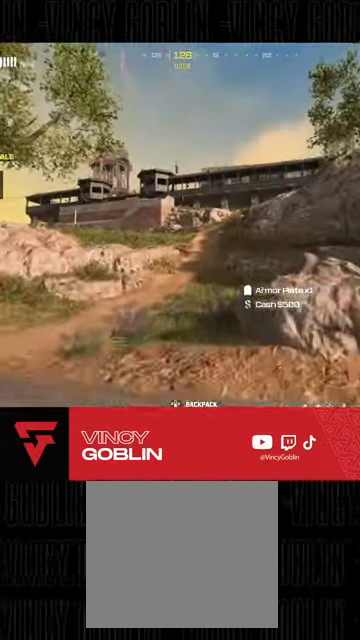
{"buttons": ["TRIANGLE"], "left_stick": "up", "right_stick": "center", "events": [[67, "TRIANGLE", "down"], [133, "TRIANGLE", "up"], [200, "TRIANGLE", "down"], [267, "TRIANGLE", "up"], [333, "TRIANGLE", "down"], [433, "TRIANGLE", "up"], [467, "TRIANGLE", "down"]]}
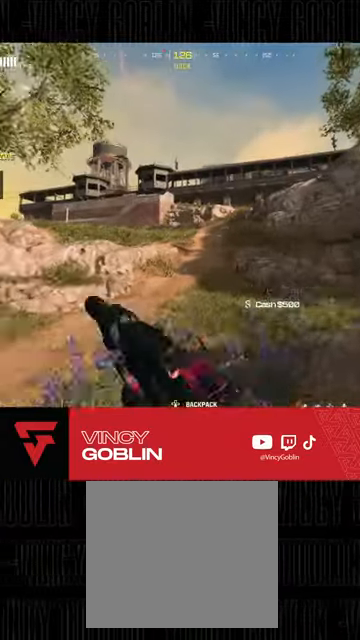
{"buttons": ["L2"], "left_stick": "up", "right_stick": "center", "events": [[67, "TRIANGLE", "up"], [300, "L1", "down"], [467, "L1", "up"], [500, "L2", "down"]]}
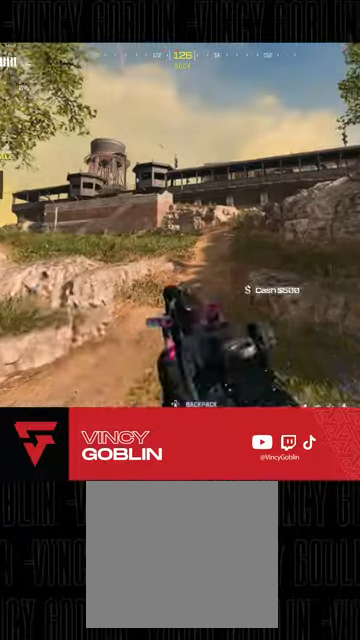
{"buttons": ["L2"], "left_stick": "left", "right_stick": "left", "events": [[100, "right_stick", "up-left"], [200, "right_stick", "left"], [300, "right_stick", "center"], [333, "left_stick", "left"], [367, "right_stick", "left"]]}
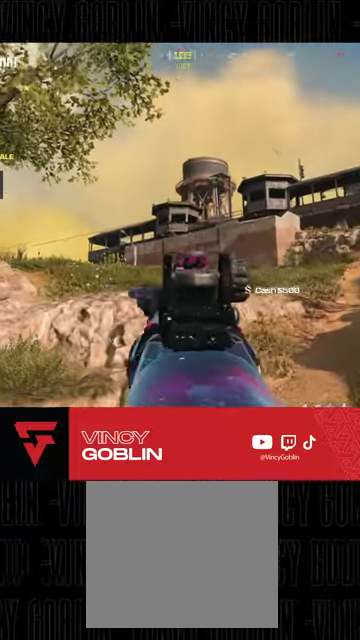
{"buttons": ["L2"], "left_stick": "center", "right_stick": "left", "events": [[33, "DPAD_UP", "down"], [33, "left_stick", "center"], [67, "right_stick", "center"], [100, "DPAD_UP", "up"], [133, "DPAD_UP", "down"], [233, "DPAD_UP", "up"], [233, "right_stick", "left"]]}
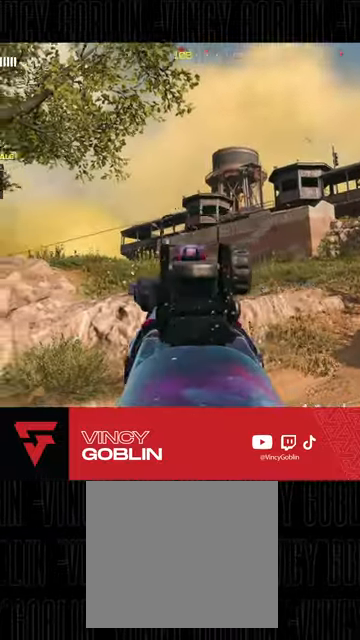
{"buttons": ["L3"], "left_stick": "up", "right_stick": "right", "events": [[100, "right_stick", "center"], [133, "L2", "up"], [133, "left_stick", "up"], [200, "L3", "down"], [267, "L3", "up"], [333, "L3", "down"], [467, "right_stick", "right"]]}
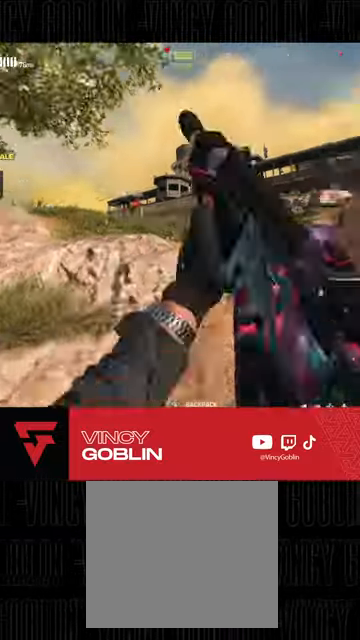
{"buttons": [], "left_stick": "up", "right_stick": "center", "events": [[33, "right_stick", "center"], [100, "L3", "up"], [200, "L3", "down"], [300, "L3", "up"]]}
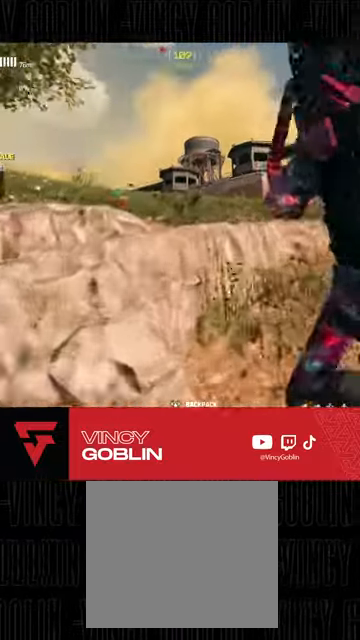
{"buttons": [], "left_stick": "up", "right_stick": "center", "events": [[33, "L1", "down"], [167, "L1", "up"], [233, "L1", "down"], [333, "L1", "up"], [367, "L1", "down"], [467, "L1", "up"]]}
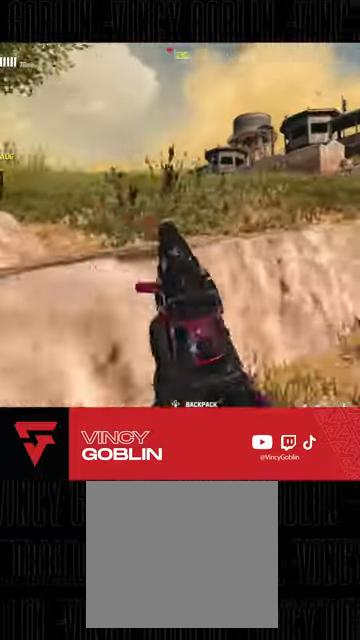
{"buttons": [], "left_stick": "up", "right_stick": "down", "events": [[33, "L1", "down"], [133, "L1", "up"], [200, "L3", "down"], [300, "L3", "up"], [367, "L3", "down"], [400, "right_stick", "down"], [500, "L3", "up"]]}
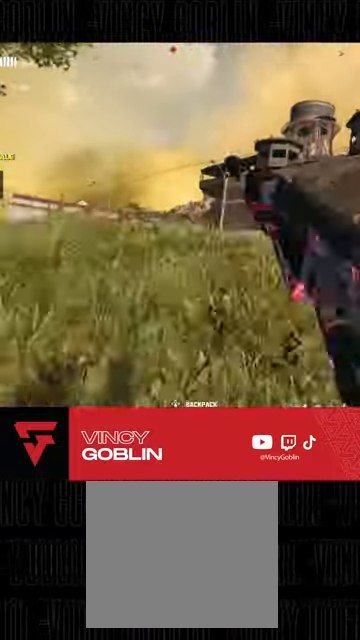
{"buttons": ["L1"], "left_stick": "up", "right_stick": "down", "events": [[100, "L3", "down"], [233, "L3", "up"], [367, "L1", "down"]]}
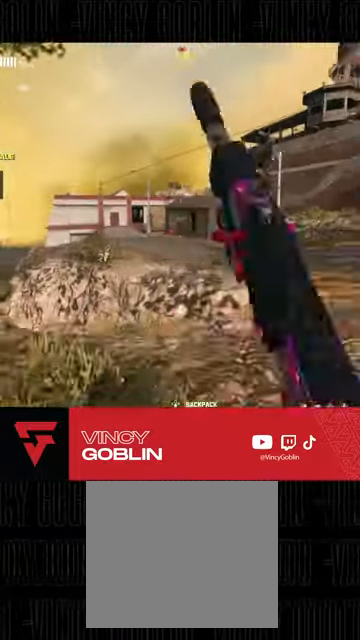
{"buttons": ["L2"], "left_stick": "right", "right_stick": "left", "events": [[33, "L1", "up"], [33, "L2", "down"], [67, "right_stick", "center"], [233, "left_stick", "center"], [300, "left_stick", "right"], [367, "right_stick", "left"]]}
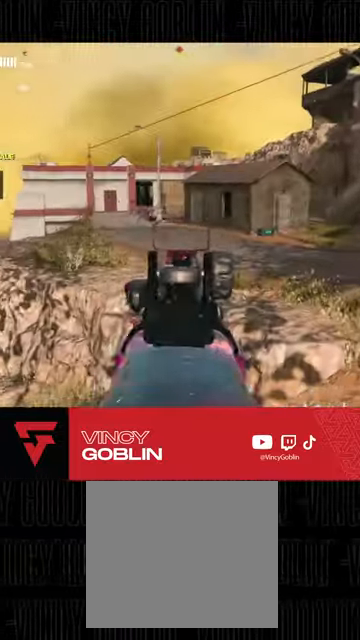
{"buttons": [], "left_stick": "up", "right_stick": "left", "events": [[367, "L2", "up"], [367, "left_stick", "up"], [367, "right_stick", "down-left"], [400, "L3", "down"], [500, "L3", "up"], [500, "right_stick", "left"]]}
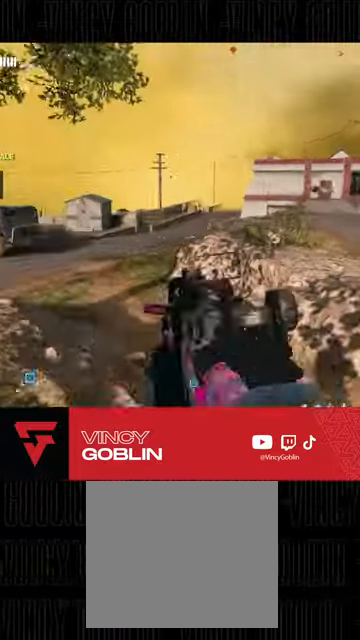
{"buttons": ["L1"], "left_stick": "up-left", "right_stick": "right", "events": [[100, "L3", "down"], [100, "right_stick", "center"], [167, "L3", "up"], [233, "L3", "down"], [300, "L3", "up"], [367, "left_stick", "up-left"], [400, "L1", "down"], [500, "right_stick", "right"]]}
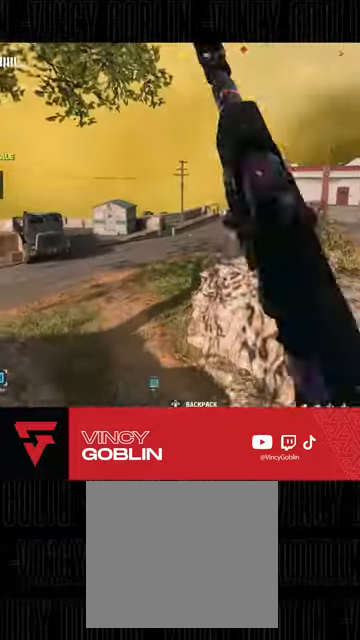
{"buttons": [], "left_stick": "up-left", "right_stick": "center", "events": [[33, "L1", "up"], [167, "right_stick", "center"]]}
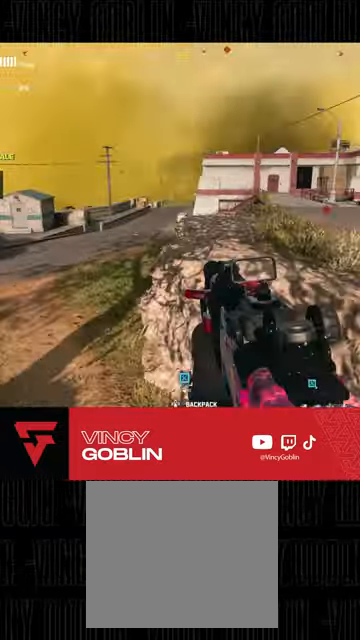
{"buttons": [], "left_stick": "up-left", "right_stick": "center", "events": [[33, "L3", "down"], [167, "L3", "up"], [233, "L3", "down"], [300, "L3", "up"], [367, "L3", "down"], [500, "L3", "up"]]}
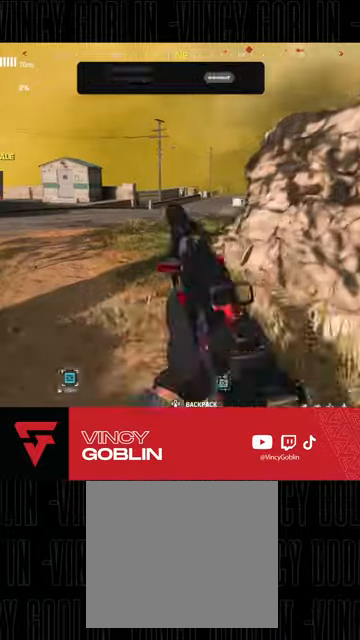
{"buttons": ["L1"], "left_stick": "up-left", "right_stick": "center", "events": [[67, "L3", "down"], [167, "L3", "up"], [367, "right_stick", "right"], [500, "L1", "down"], [500, "right_stick", "center"]]}
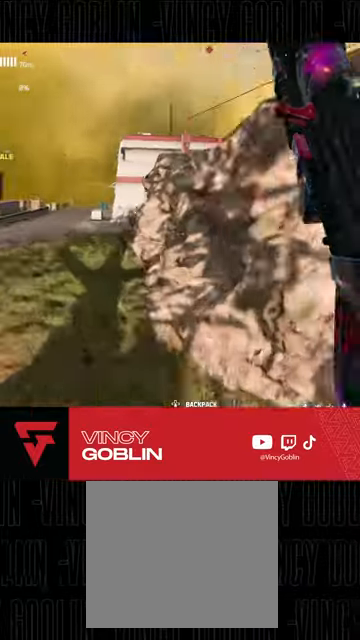
{"buttons": ["L2"], "left_stick": "up-left", "right_stick": "left", "events": [[133, "L1", "up"], [200, "L2", "down"], [400, "right_stick", "left"]]}
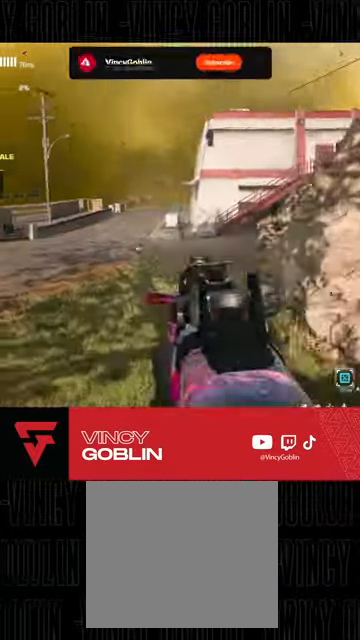
{"buttons": ["L2"], "left_stick": "up-left", "right_stick": "down", "events": [[67, "left_stick", "left"], [100, "right_stick", "center"], [167, "left_stick", "up-left"], [200, "right_stick", "right"], [267, "right_stick", "down"]]}
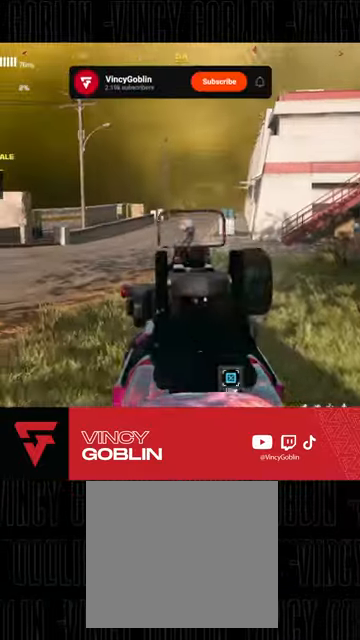
{"buttons": ["L1", "L2"], "left_stick": "down-left", "right_stick": "down-right", "events": [[300, "left_stick", "down-left"], [400, "L1", "down"], [400, "right_stick", "down-right"], [433, "L1", "up"], [500, "L1", "down"]]}
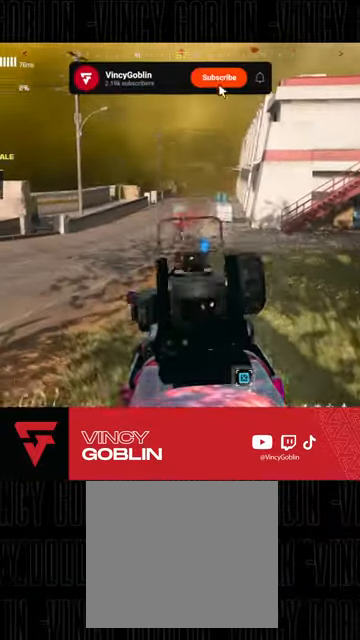
{"buttons": ["L1", "L2"], "left_stick": "down-left", "right_stick": "down", "events": [[33, "right_stick", "center"], [100, "L1", "up"], [133, "L1", "down"], [233, "L1", "up"], [300, "L1", "down"], [400, "L1", "up"], [467, "L1", "down"], [467, "right_stick", "down"]]}
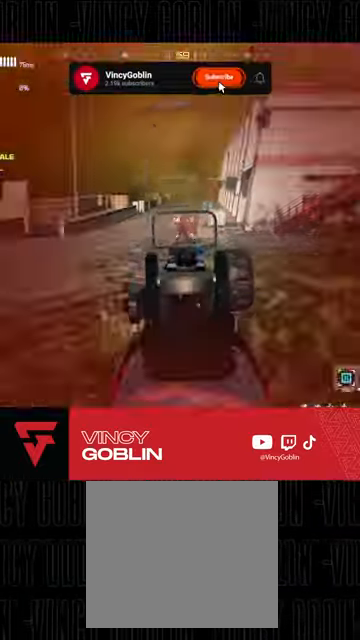
{"buttons": ["L2"], "left_stick": "up-left", "right_stick": "down", "events": [[33, "L1", "up"], [67, "right_stick", "center"], [100, "L1", "down"], [167, "L1", "up"], [167, "right_stick", "down"], [233, "L1", "down"], [367, "L1", "up"], [500, "left_stick", "up-left"]]}
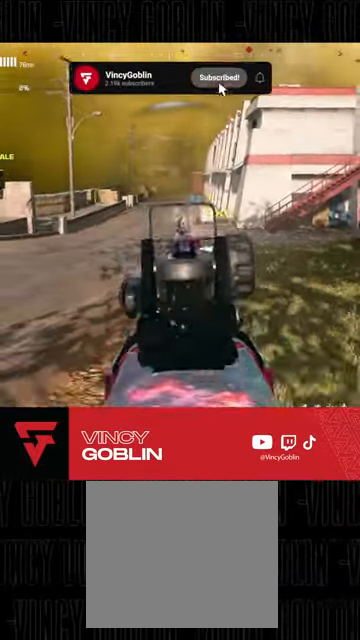
{"buttons": ["L3"], "left_stick": "up", "right_stick": "center", "events": [[33, "L2", "up"], [133, "left_stick", "up"], [167, "L3", "down"], [200, "right_stick", "center"], [367, "L3", "up"], [433, "L3", "down"]]}